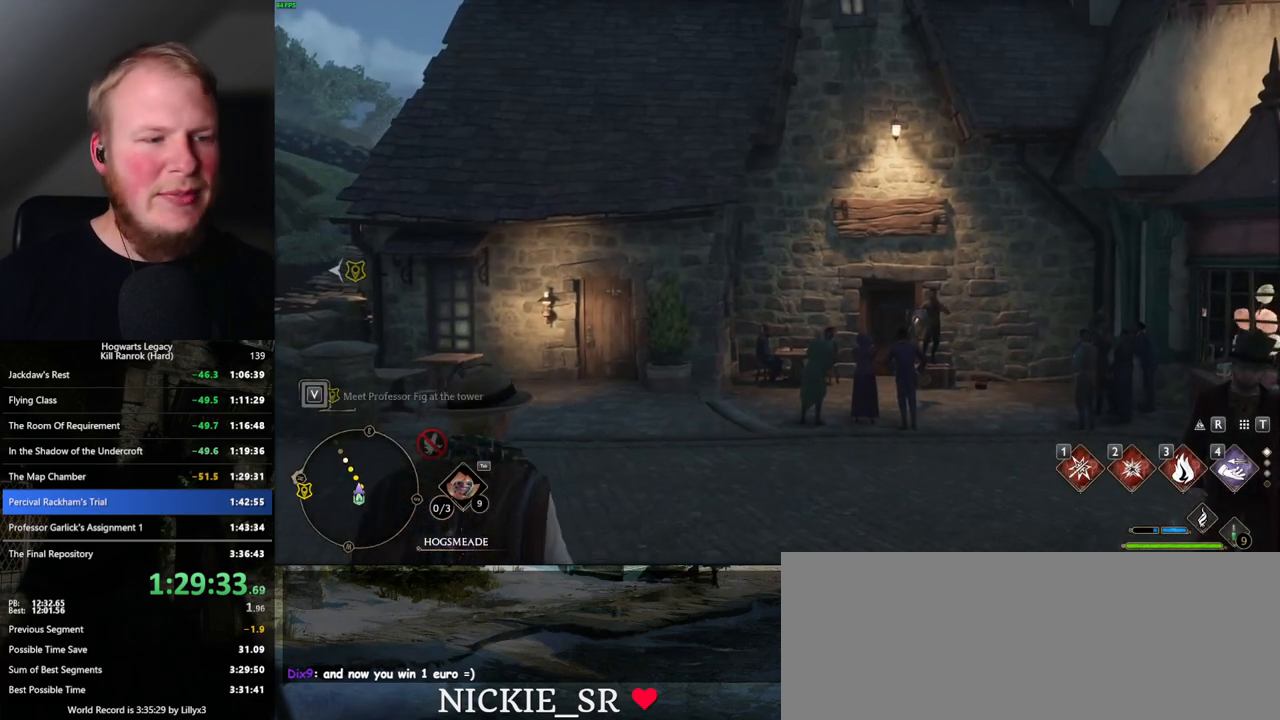
Gameplay with keyboard and mouse; each line is a JSON object with the keys and mouse buttons held at the frame after it. "events" lists presses ("down") and releases ("up") of ".", "/", "0", "1", "2", "3", "4", "5", "6", "7", "8", "9", "a", "alt_l", "alt_r", "b", "backslash", "backspace", "c", "caps_lock", "comma", "ctrl_l", "ctrl_r", "d", "e", "equals", "escape", "f", "f1", "f10", "f11", "f12", "f2", "f3", "f4", "f5", "f6", "f7", "f8", "f9", "g", "h", "i", "j", "k", "l", "lbracket", "m", "minus", "n", "o", "p", "q", "quote", "r", "rbracket", "return", "s", "semicolon", "shift_l", "shift_r", "space", "super_l", "super_r", "t", "tab", "tilde", "u", "v", "w", "x", "y", "z", "mouse_left", "mouse_wheel", "mouse_right", "mouse_mb4" and "mouse_mb5" between this image and that frame as [ms after this image, input, new state], when the widget could be followed in between. "mouse_left", "mouse_wheel", "mouse_right", "mouse_mb4", "mouse_mb5" = the "left", "wheel", "right", "mb4", "mb5" buttons of the "mouse" list. No other keys are recorded. "wheel" means that the mouse wheel is clicked or scrolled. Mouse movement is not recorded.
{"keys": ["d"], "mouse": [], "events": [[334, "d", "down"]]}
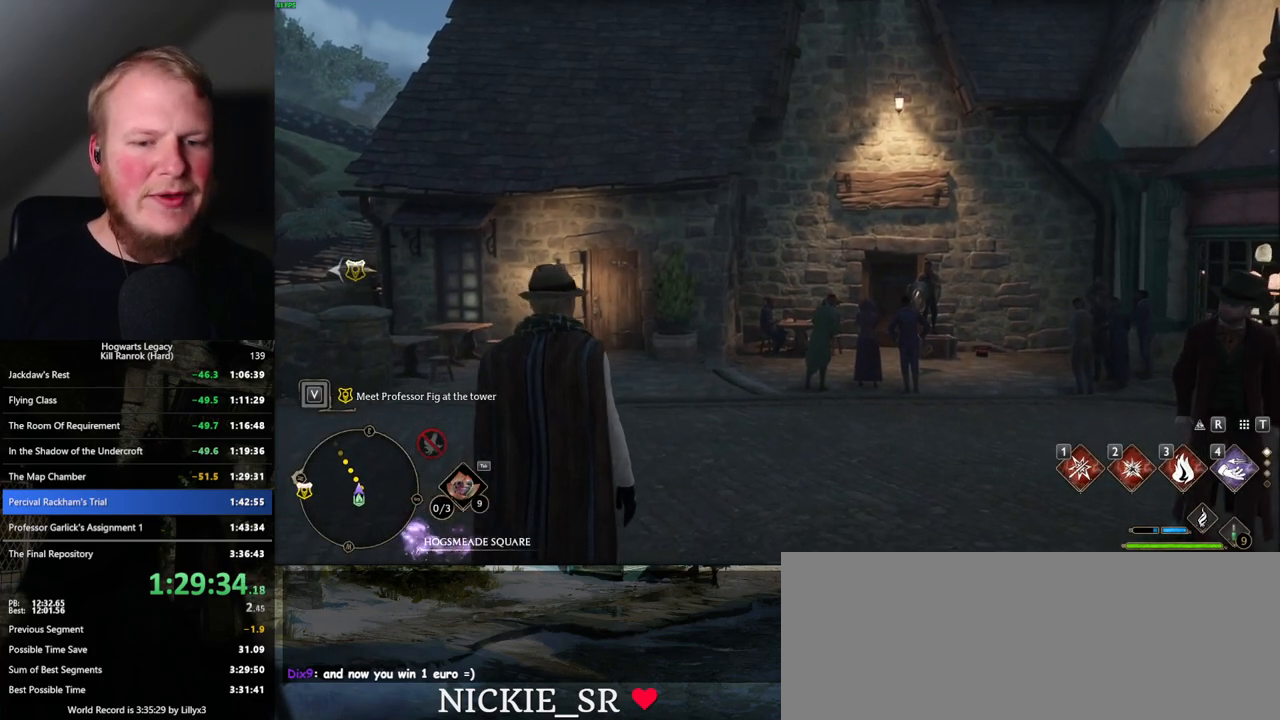
{"keys": ["d"], "mouse": [], "events": []}
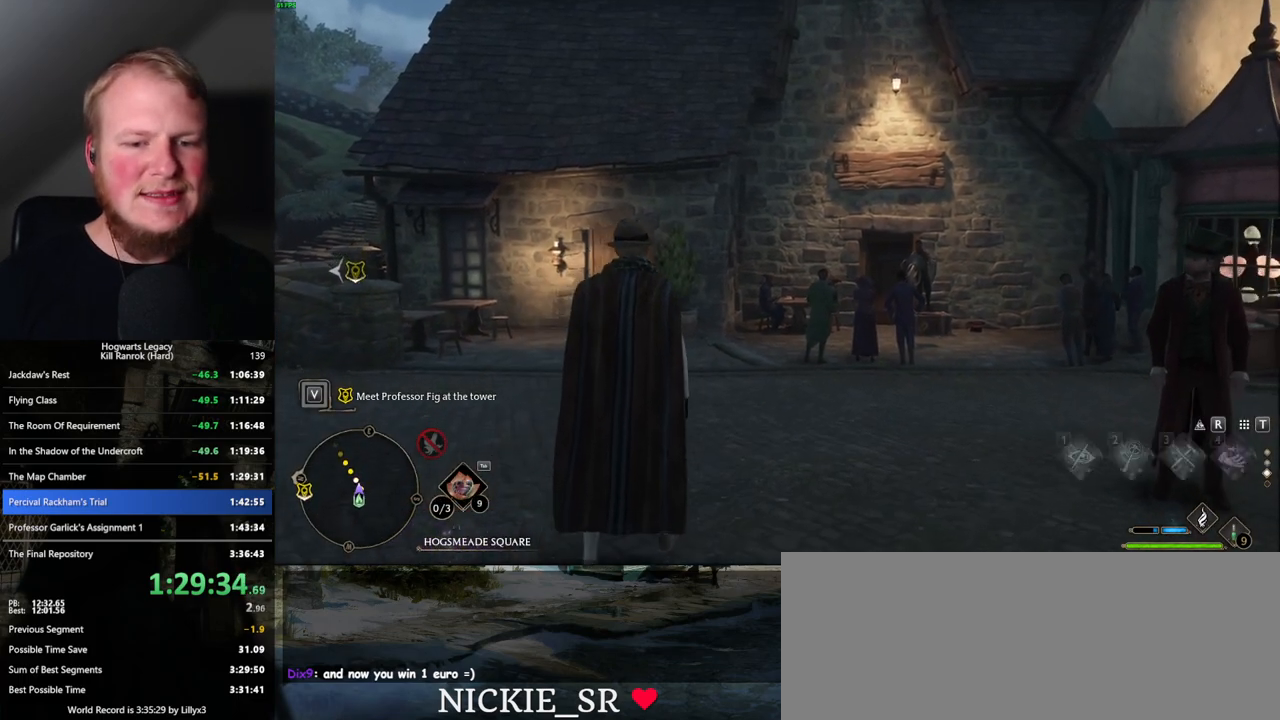
{"keys": ["d", "space"], "mouse": [], "events": [[17, "space", "down"]]}
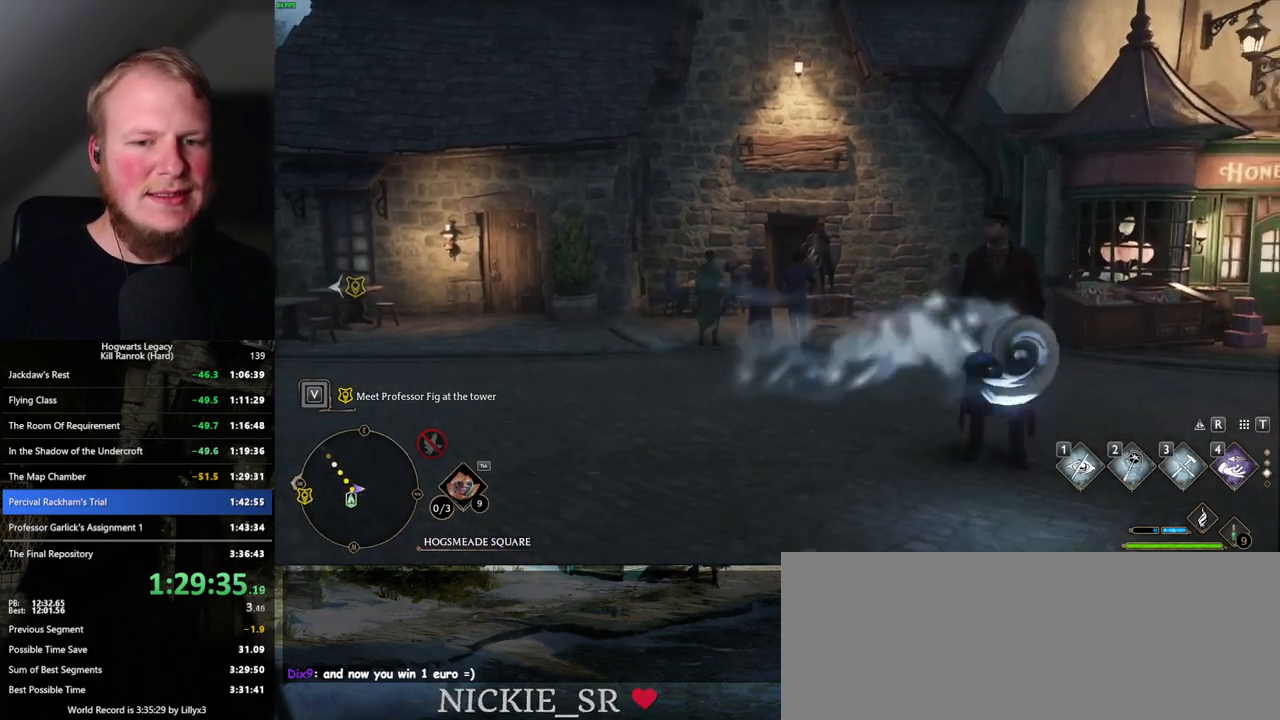
{"keys": [], "mouse": [], "events": [[184, "space", "up"], [484, "d", "up"]]}
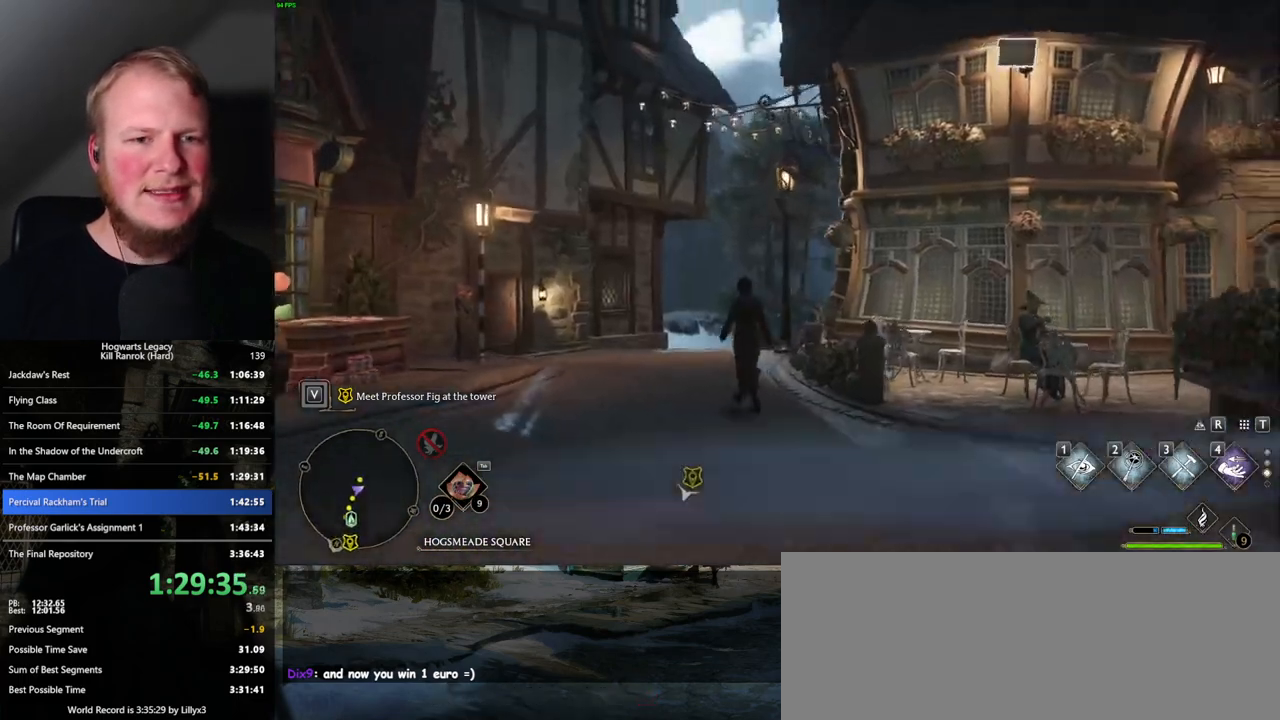
{"keys": ["space", "w"], "mouse": [], "events": [[50, "w", "down"], [400, "space", "down"]]}
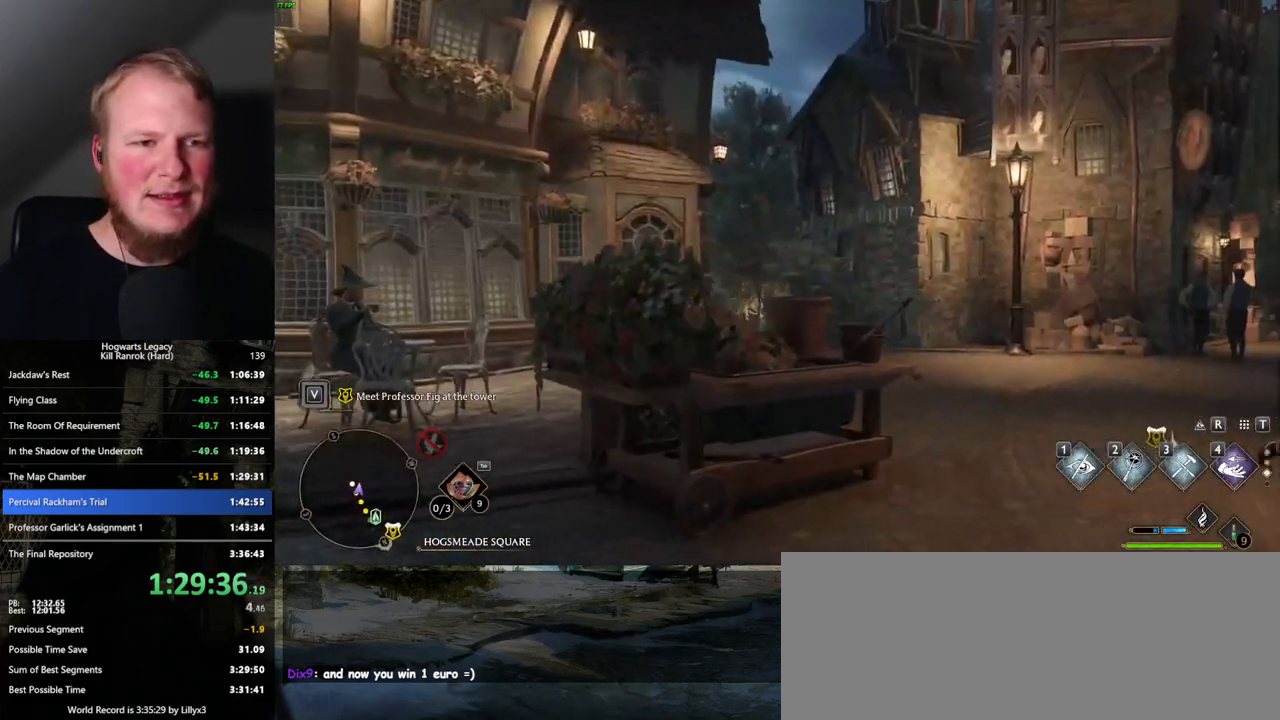
{"keys": ["w"], "mouse": [], "events": [[417, "space", "up"]]}
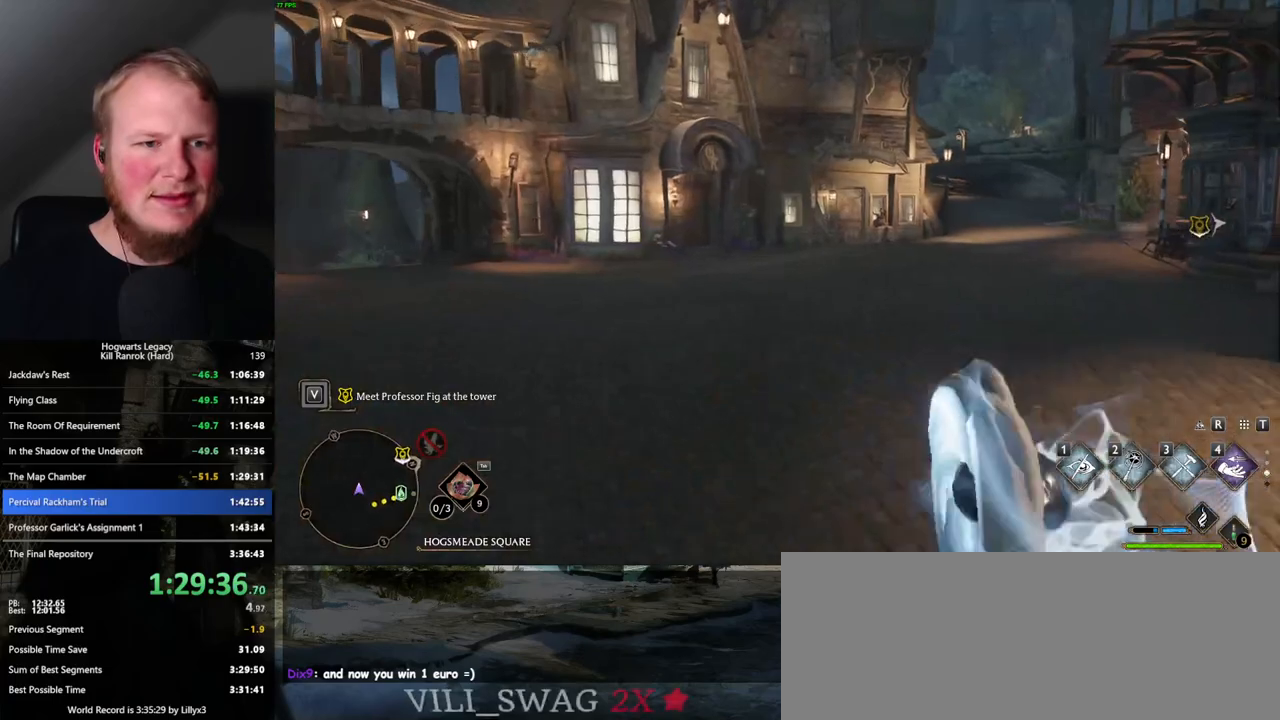
{"keys": ["w"], "mouse": [], "events": [[134, "shift_l", "down"], [250, "shift_l", "up"]]}
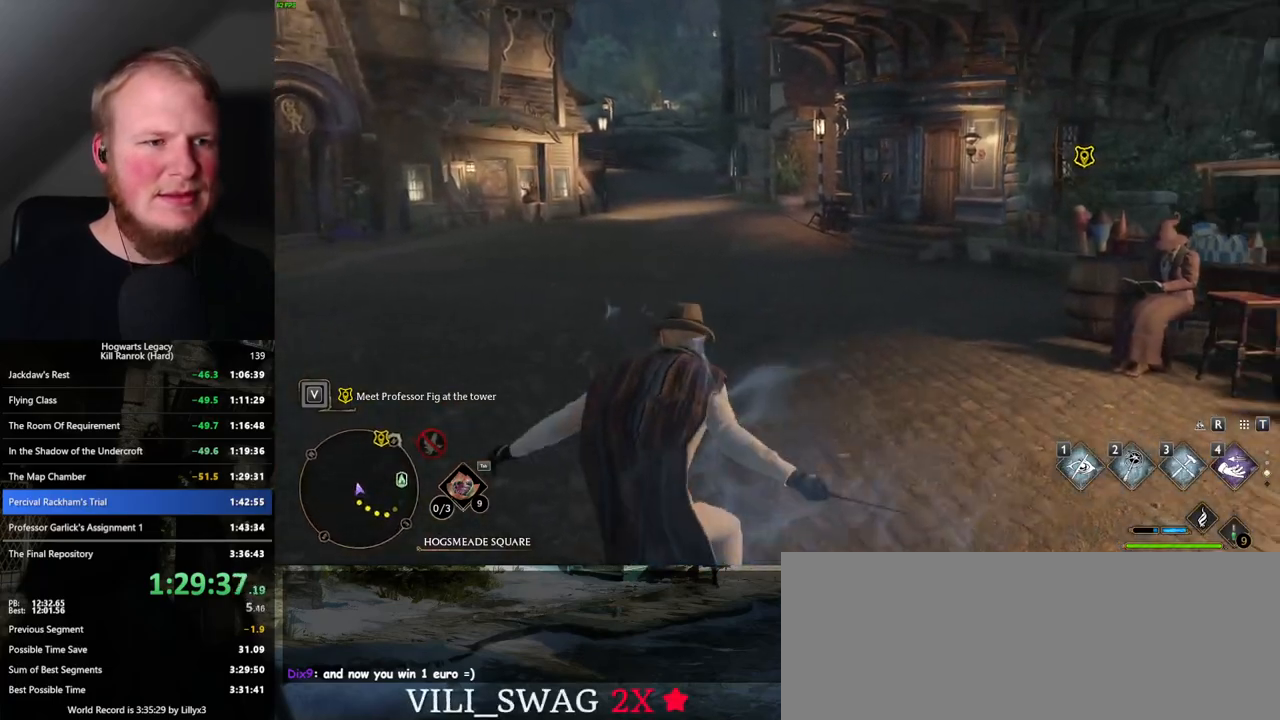
{"keys": ["space", "w"], "mouse": [], "events": [[17, "space", "down"]]}
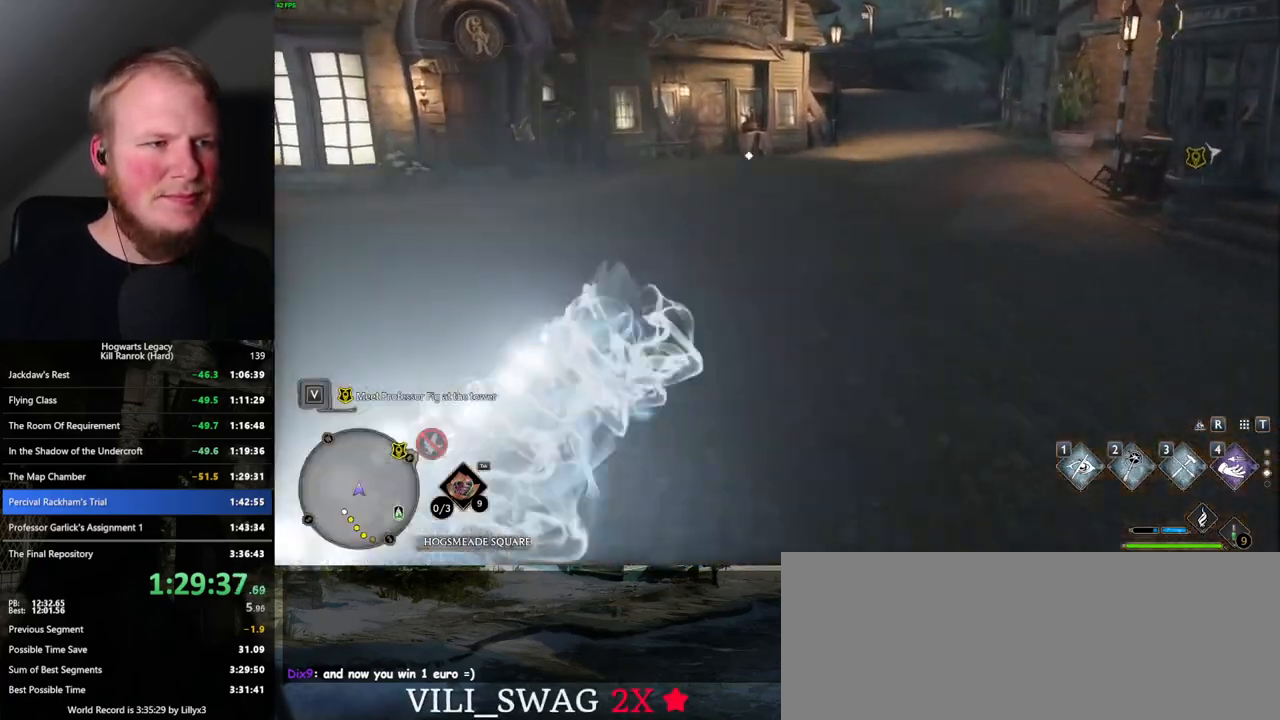
{"keys": ["w"], "mouse": [], "events": [[200, "space", "up"]]}
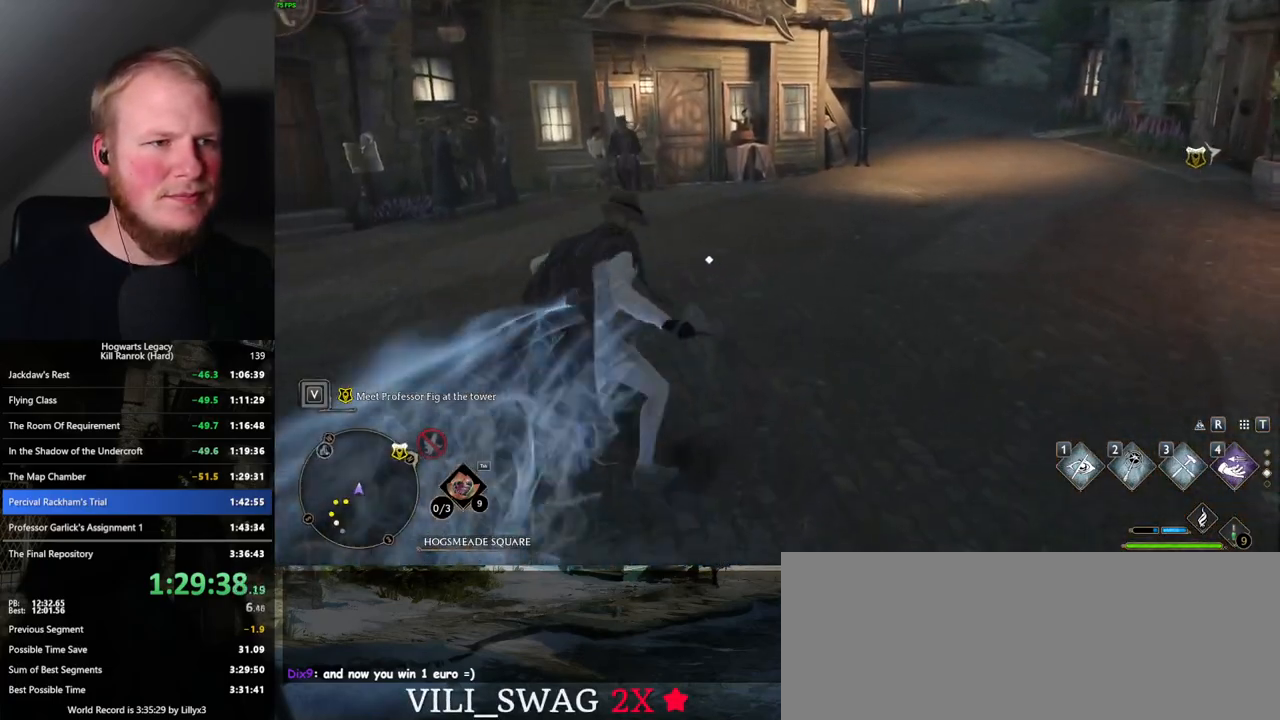
{"keys": ["space", "w"], "mouse": [], "events": [[34, "space", "down"]]}
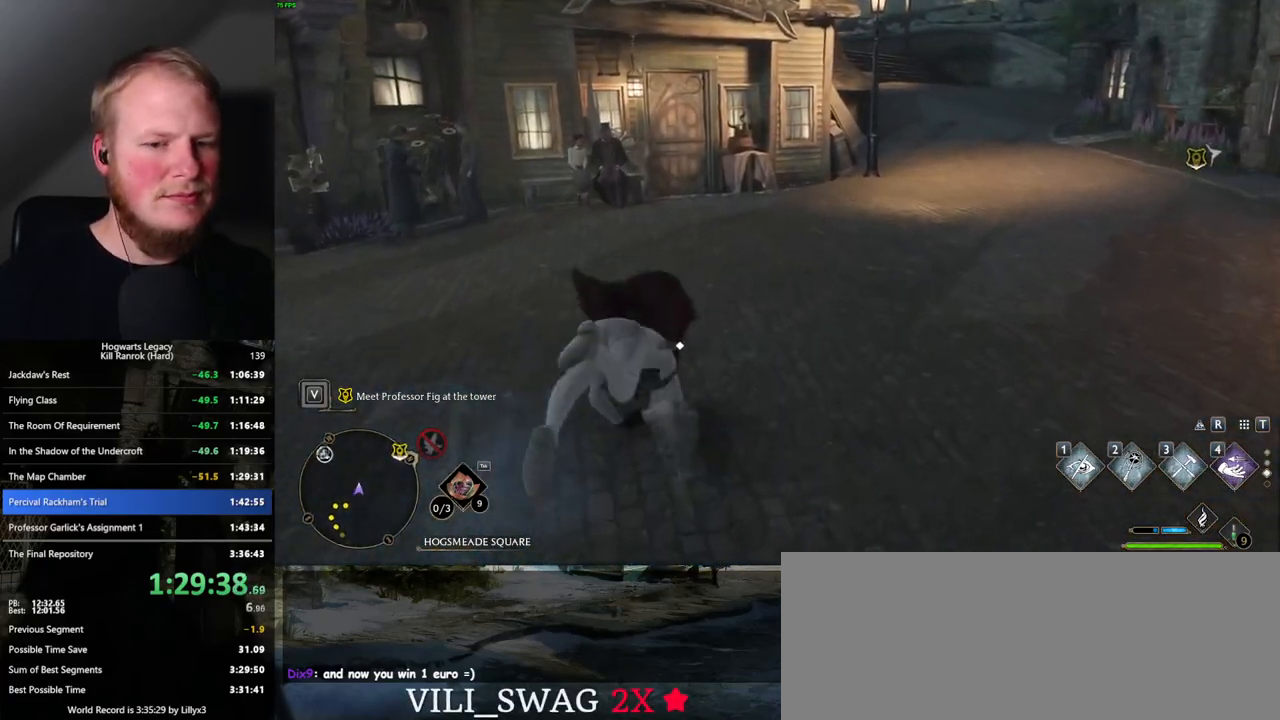
{"keys": ["w"], "mouse": [], "events": [[50, "space", "up"]]}
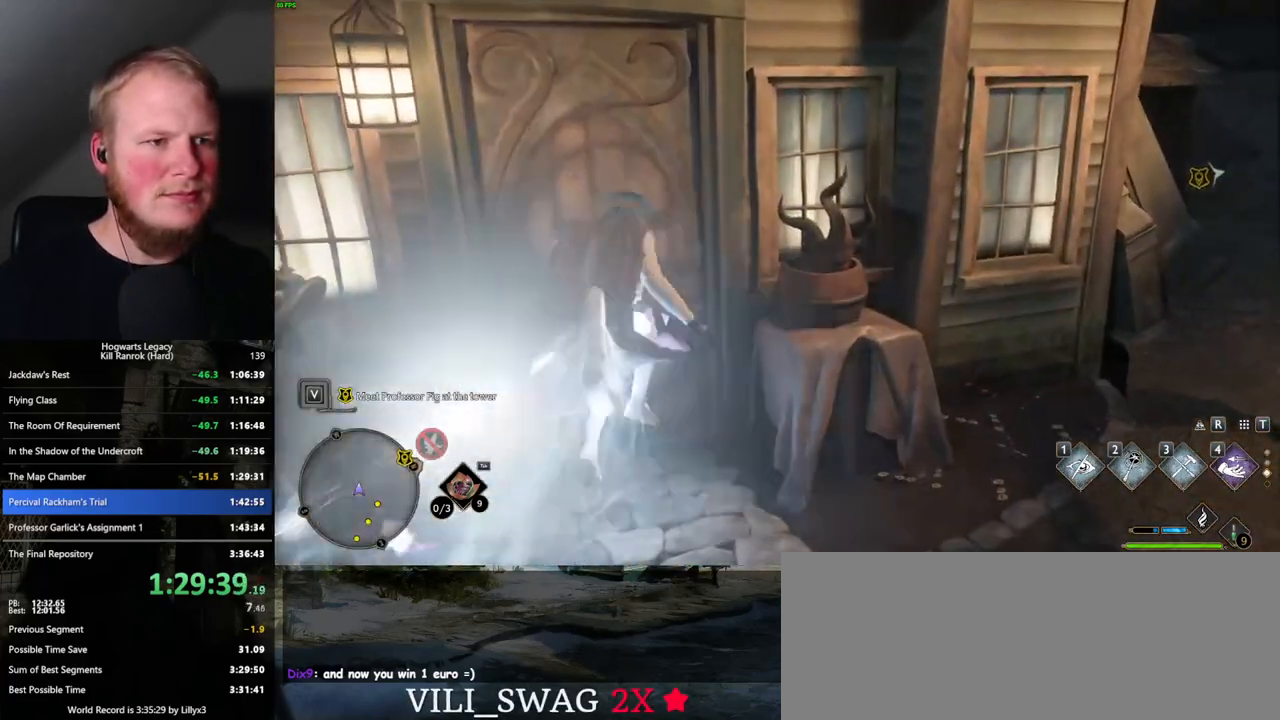
{"keys": ["w"], "mouse": [], "events": [[100, "1", "down"], [217, "1", "up"]]}
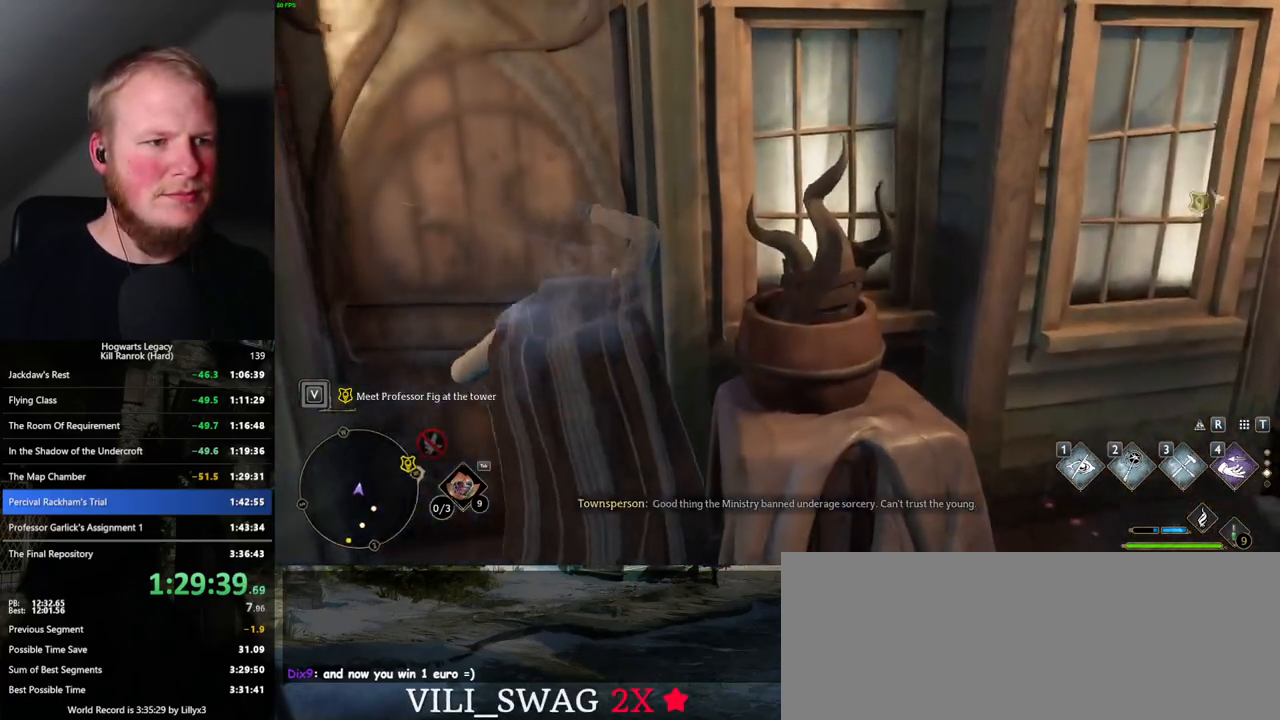
{"keys": ["a", "w"], "mouse": [], "events": [[67, "a", "down"], [400, "mouse_mb5", "down"], [500, "mouse_mb5", "up"]]}
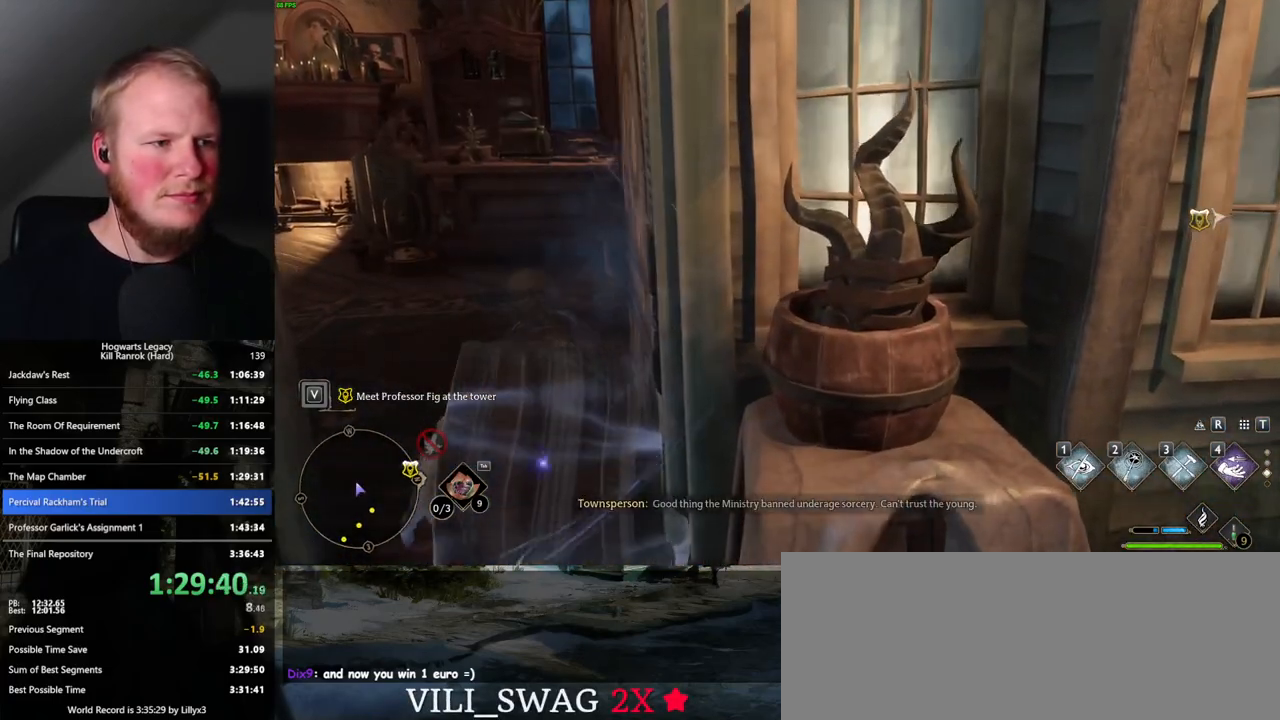
{"keys": ["w"], "mouse": [], "events": [[17, "a", "up"]]}
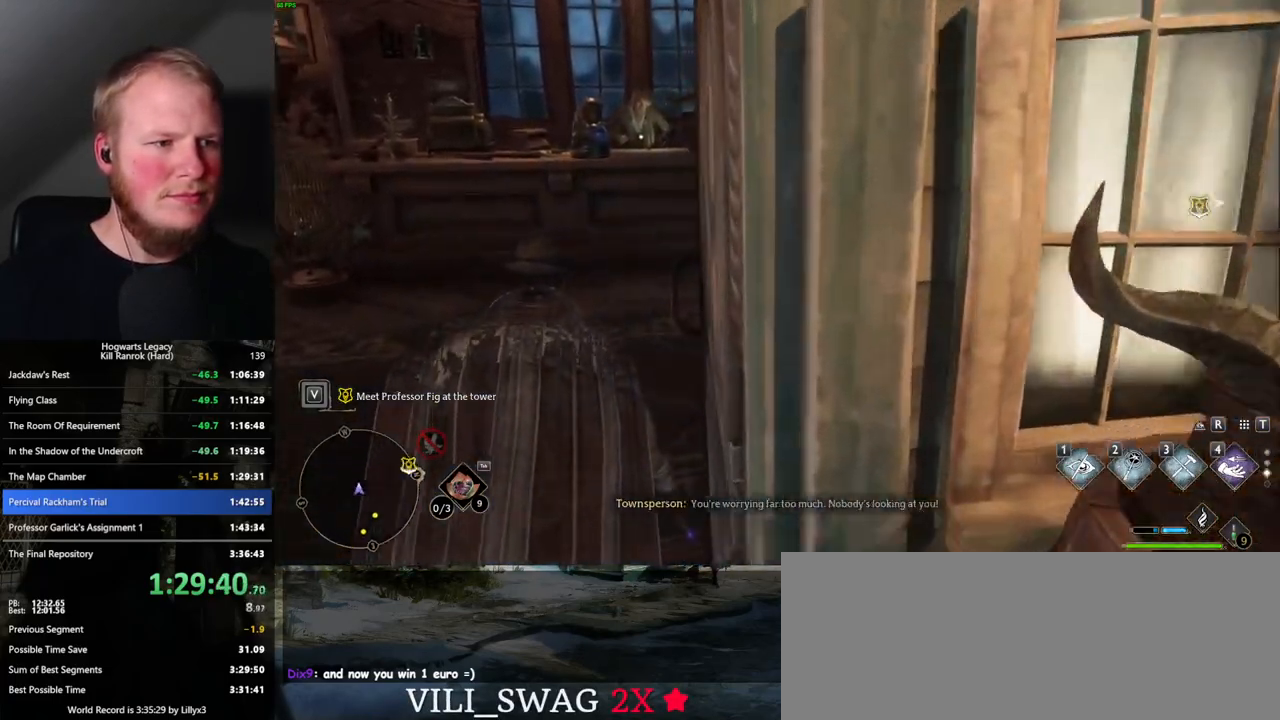
{"keys": ["w"], "mouse": [], "events": []}
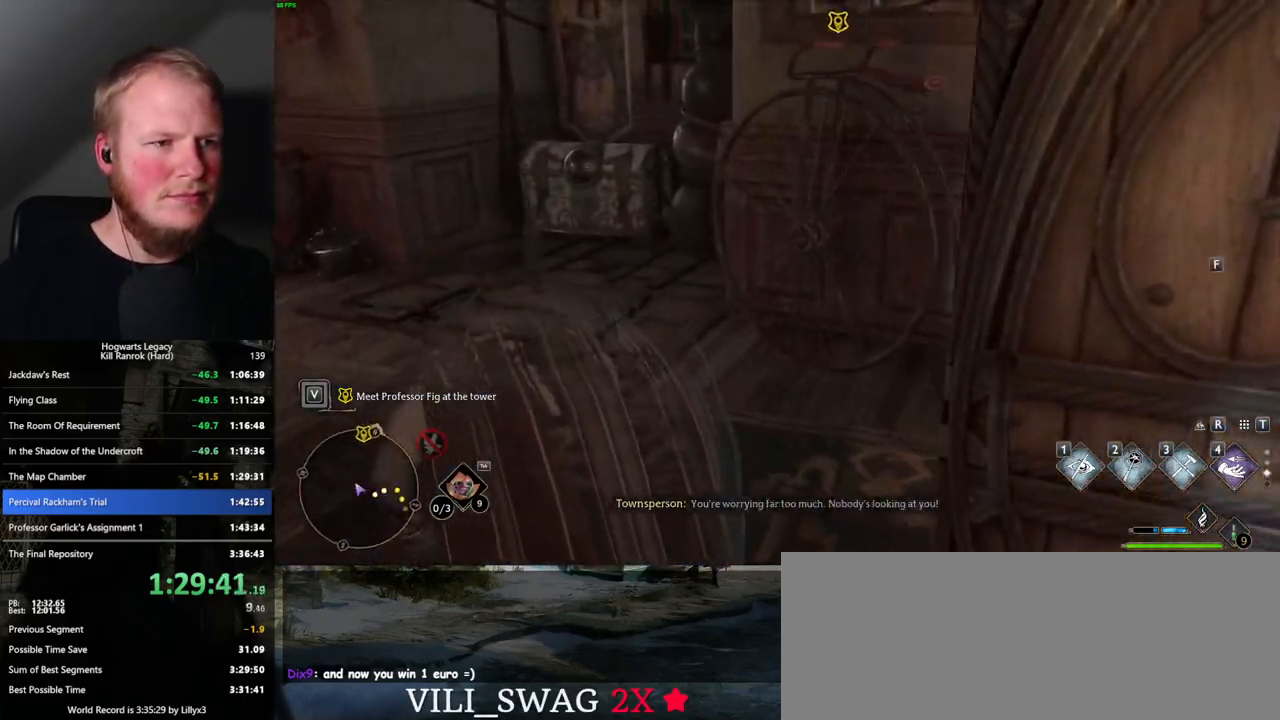
{"keys": ["w"], "mouse": [], "events": []}
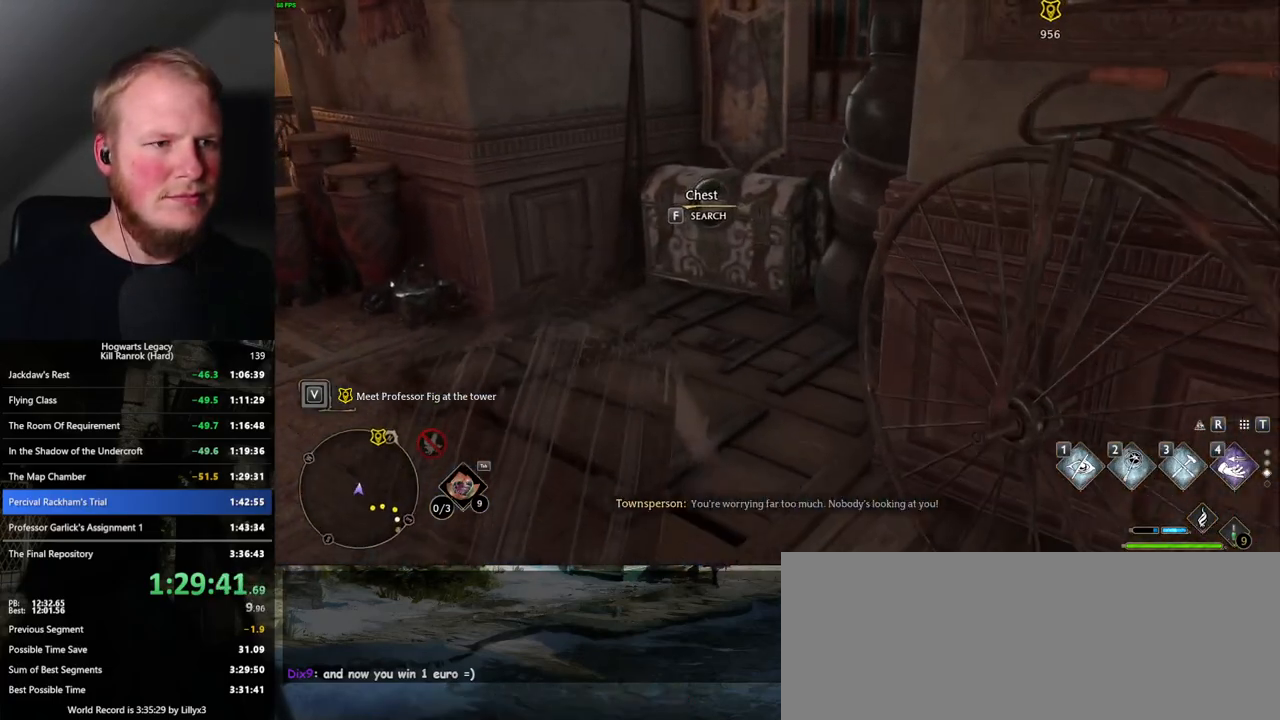
{"keys": ["w"], "mouse": [], "events": [[84, "f", "down"], [150, "f", "up"], [367, "1", "down"], [500, "1", "up"]]}
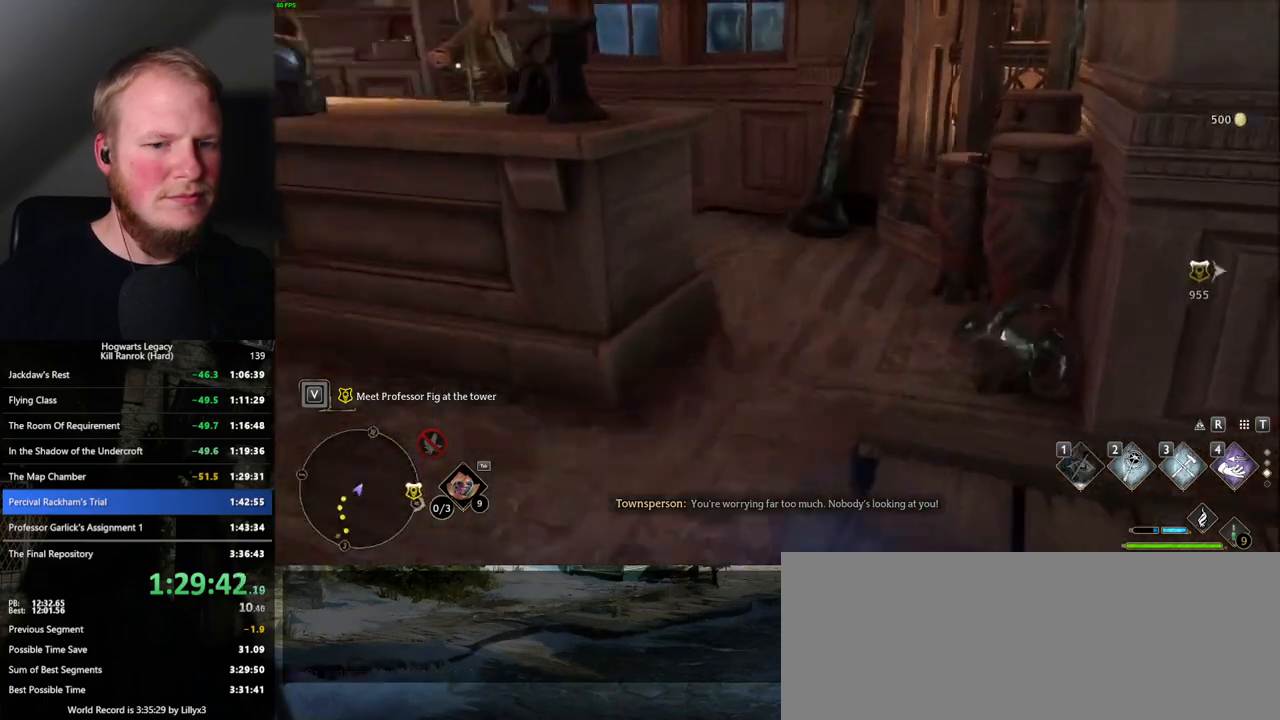
{"keys": ["w"], "mouse": [], "events": []}
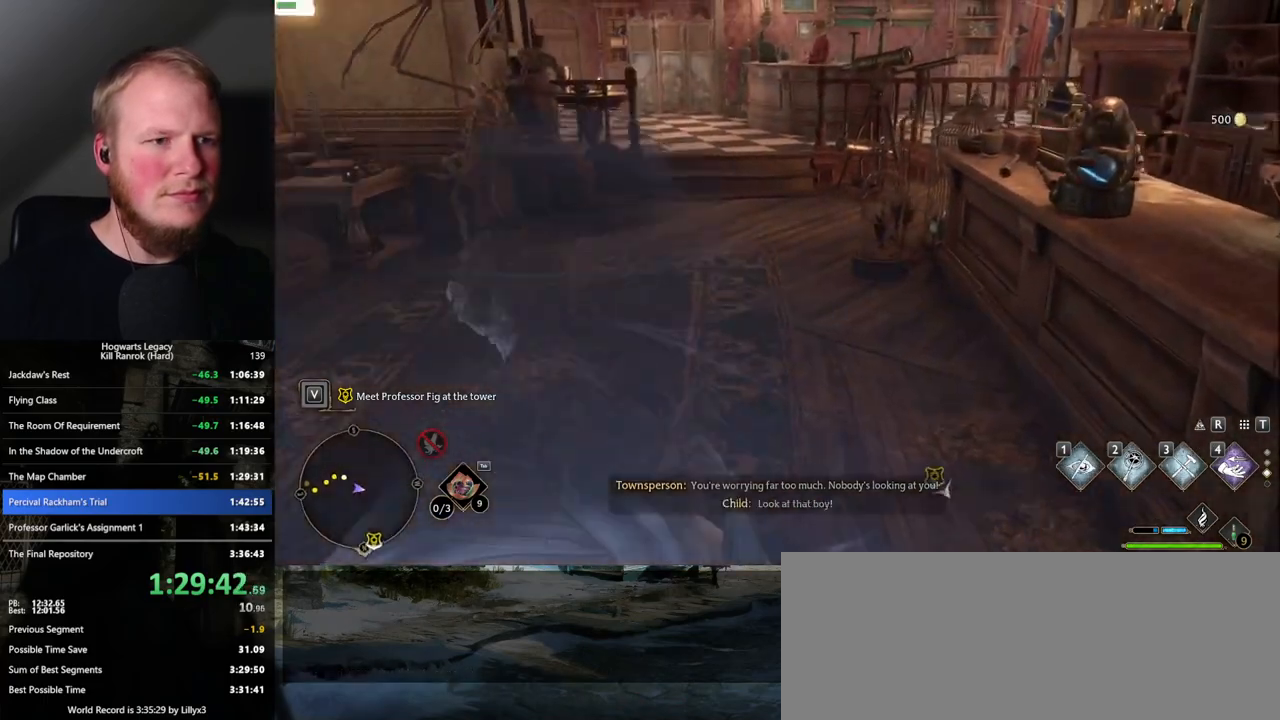
{"keys": ["w"], "mouse": [], "events": []}
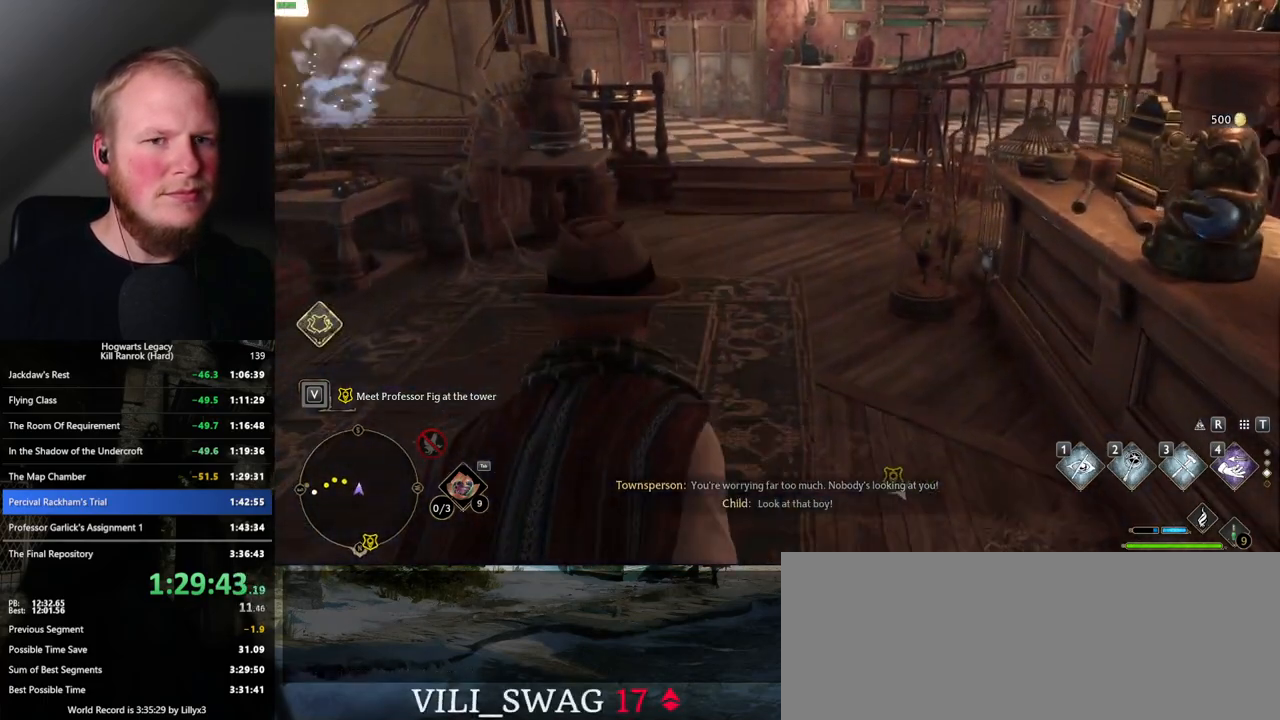
{"keys": ["w"], "mouse": [], "events": []}
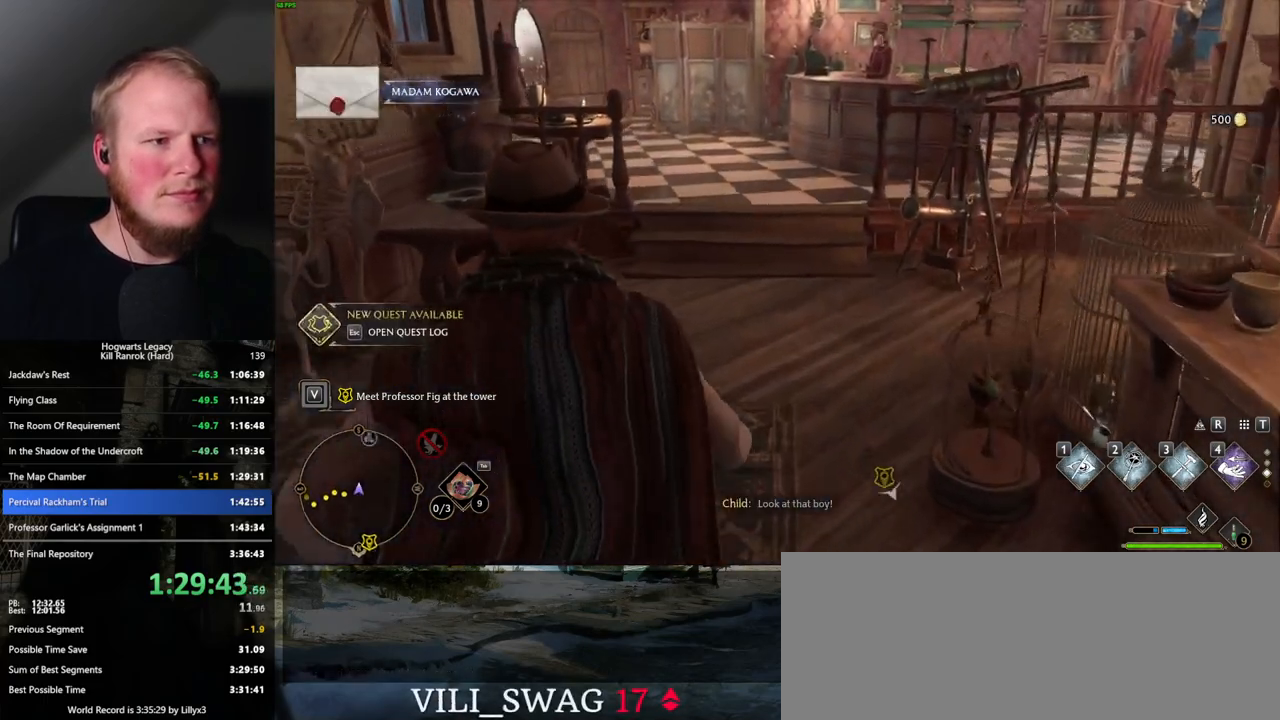
{"keys": ["w"], "mouse": [], "events": []}
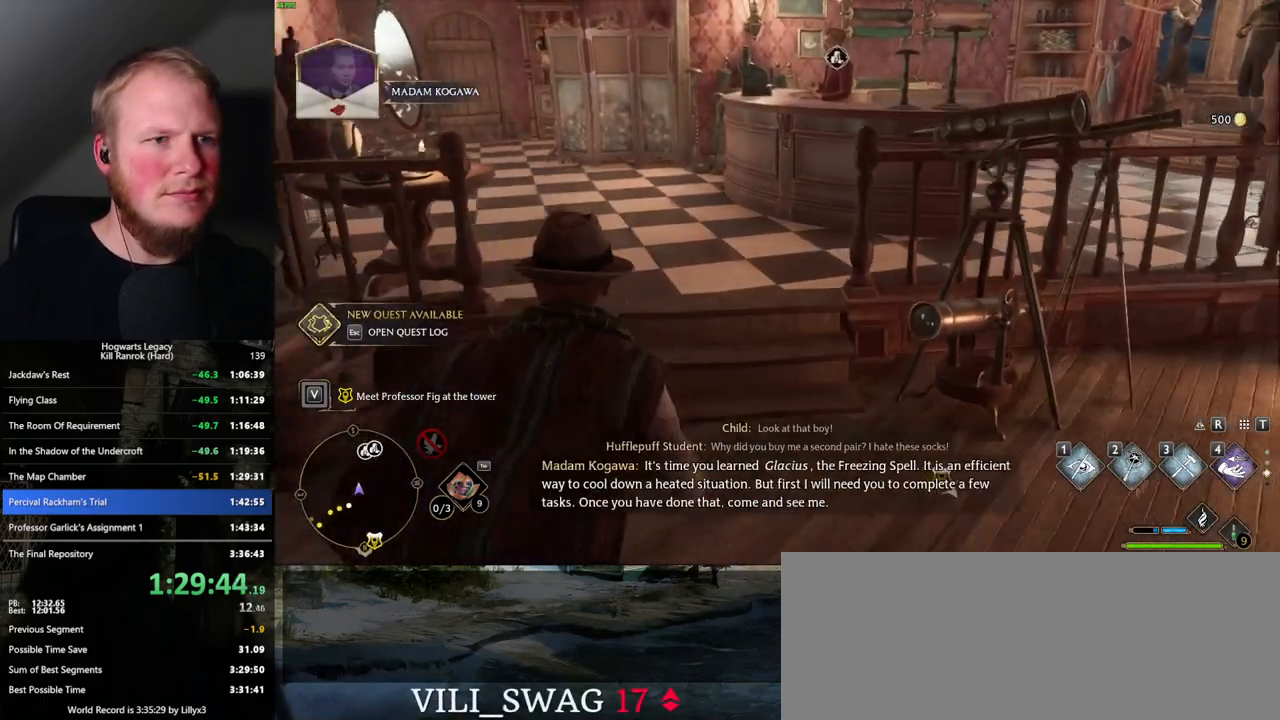
{"keys": ["w"], "mouse": [], "events": []}
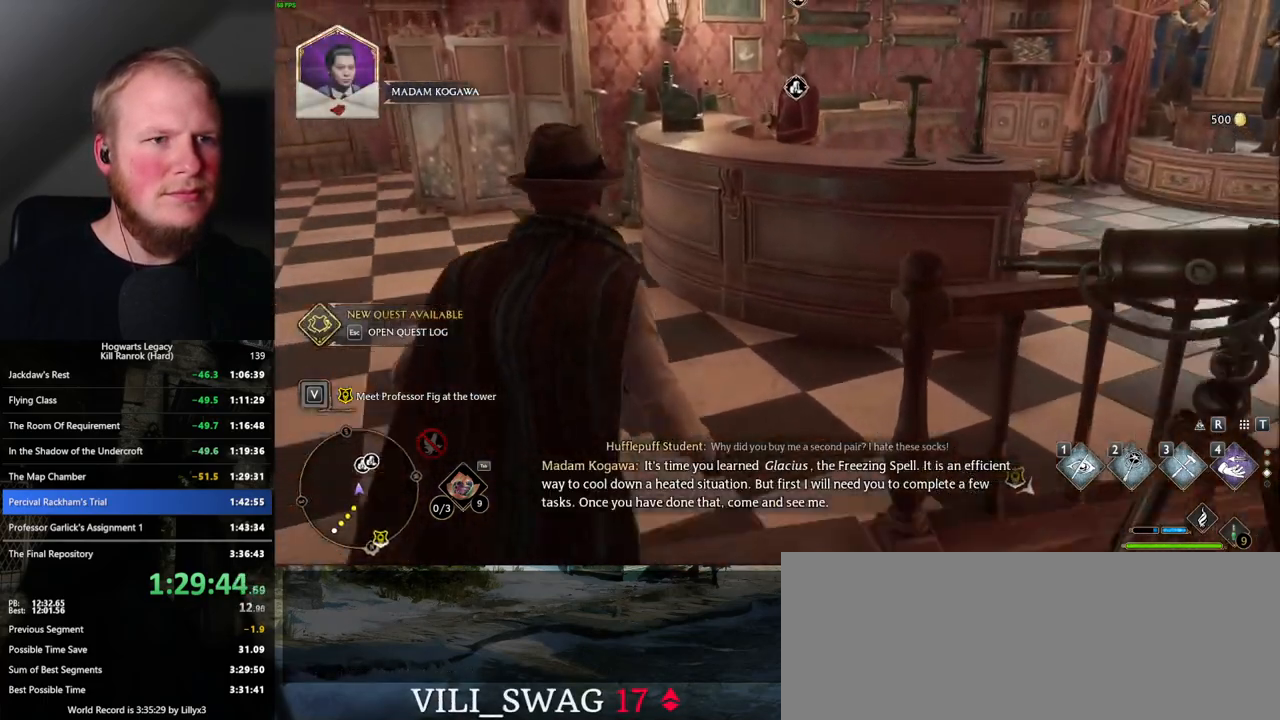
{"keys": [], "mouse": [], "events": [[434, "w", "up"]]}
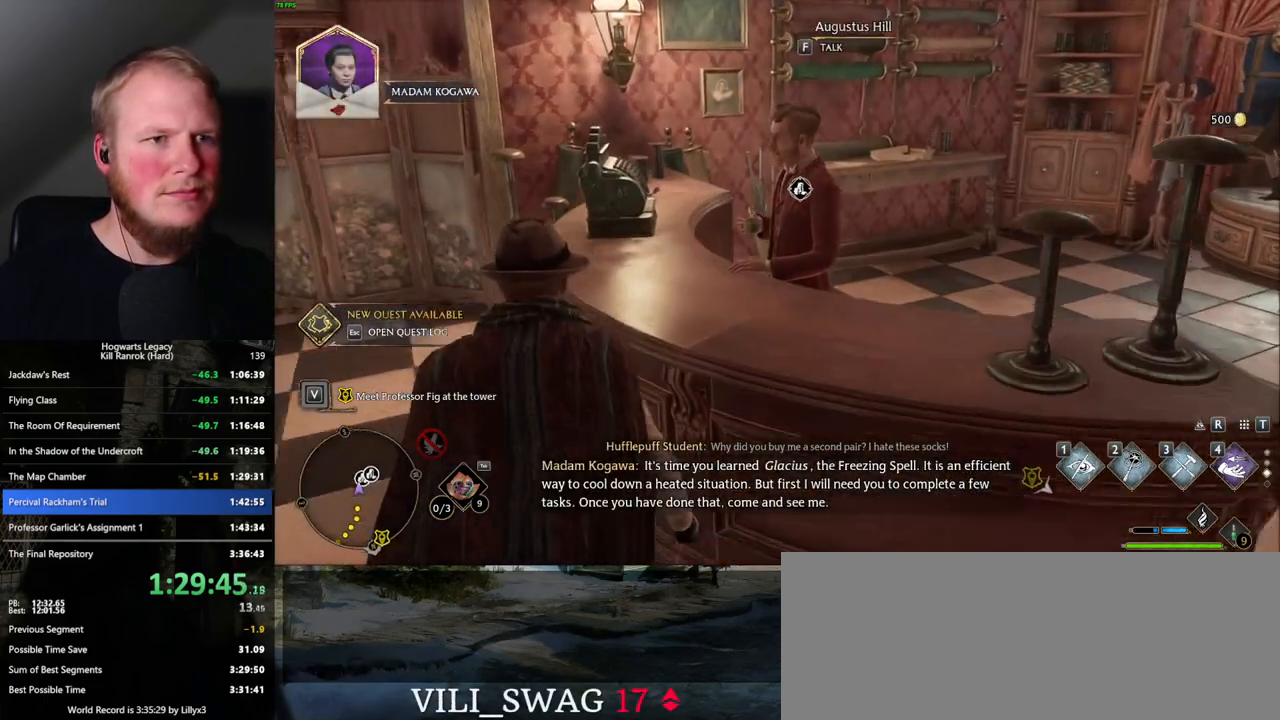
{"keys": [], "mouse": [], "events": [[67, "f", "down"], [134, "f", "up"]]}
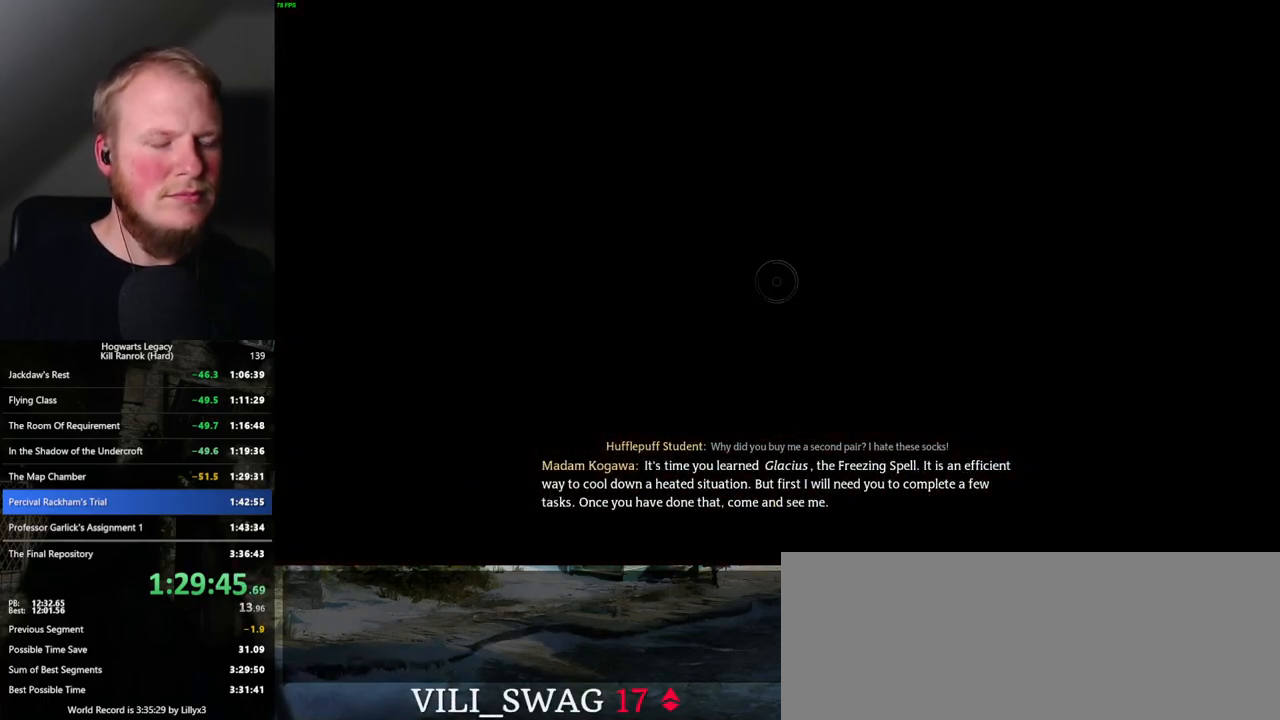
{"keys": [], "mouse": [], "events": []}
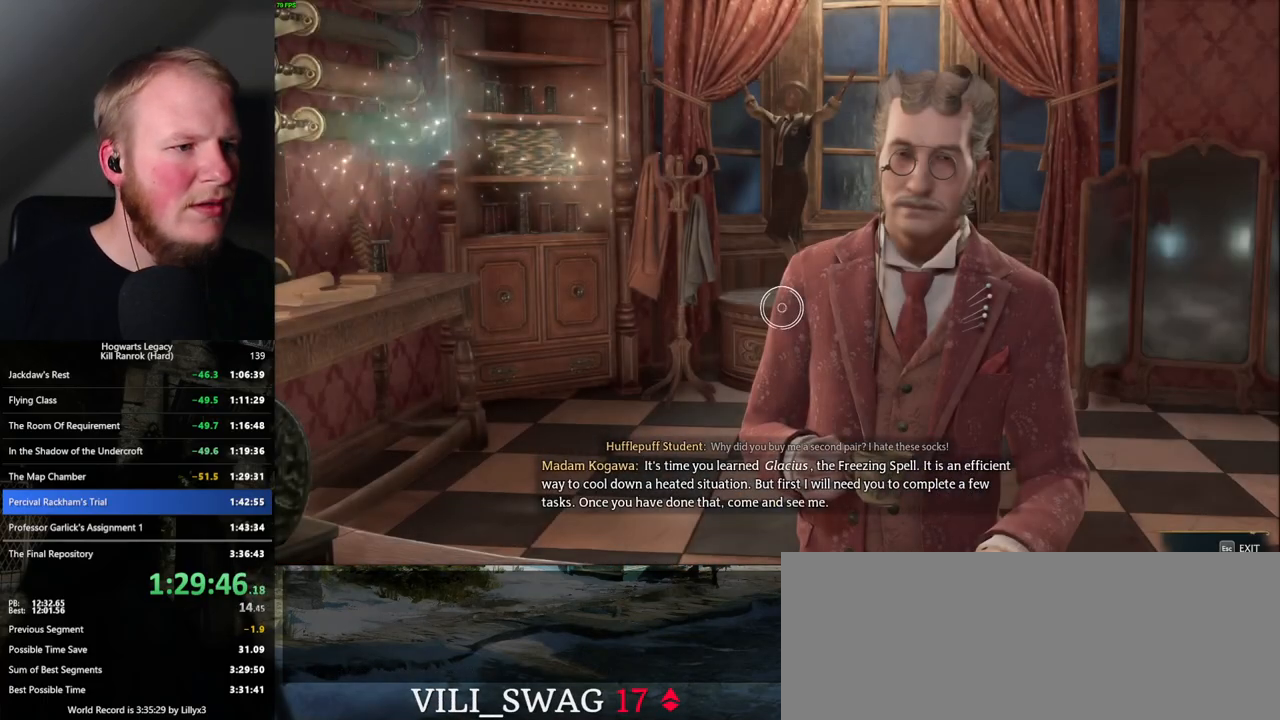
{"keys": [], "mouse": [], "events": []}
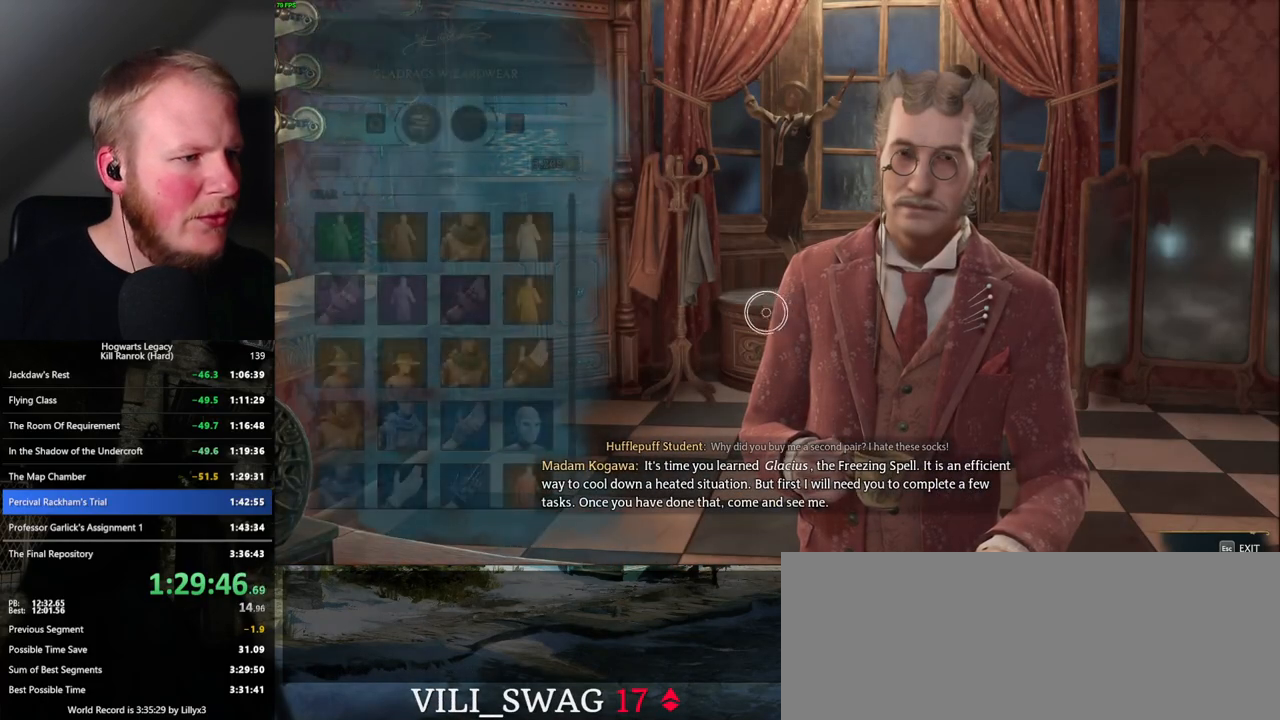
{"keys": [], "mouse": [], "events": []}
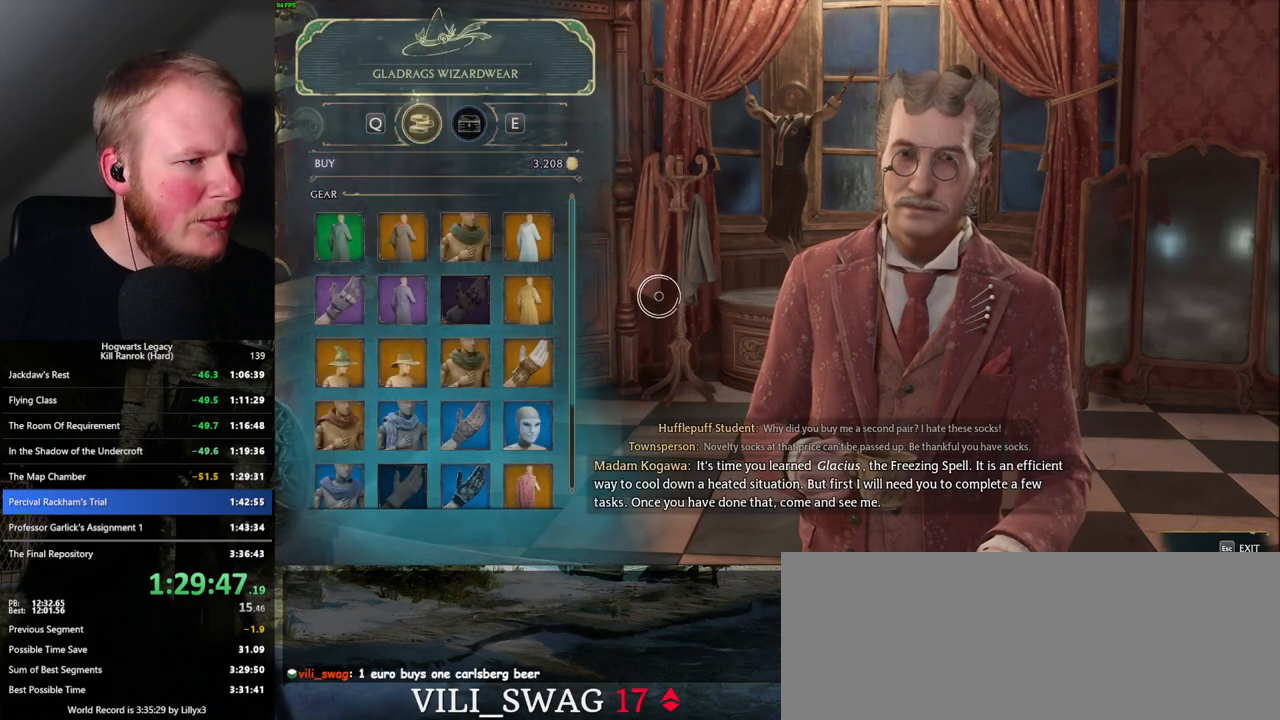
{"keys": [], "mouse": [], "events": []}